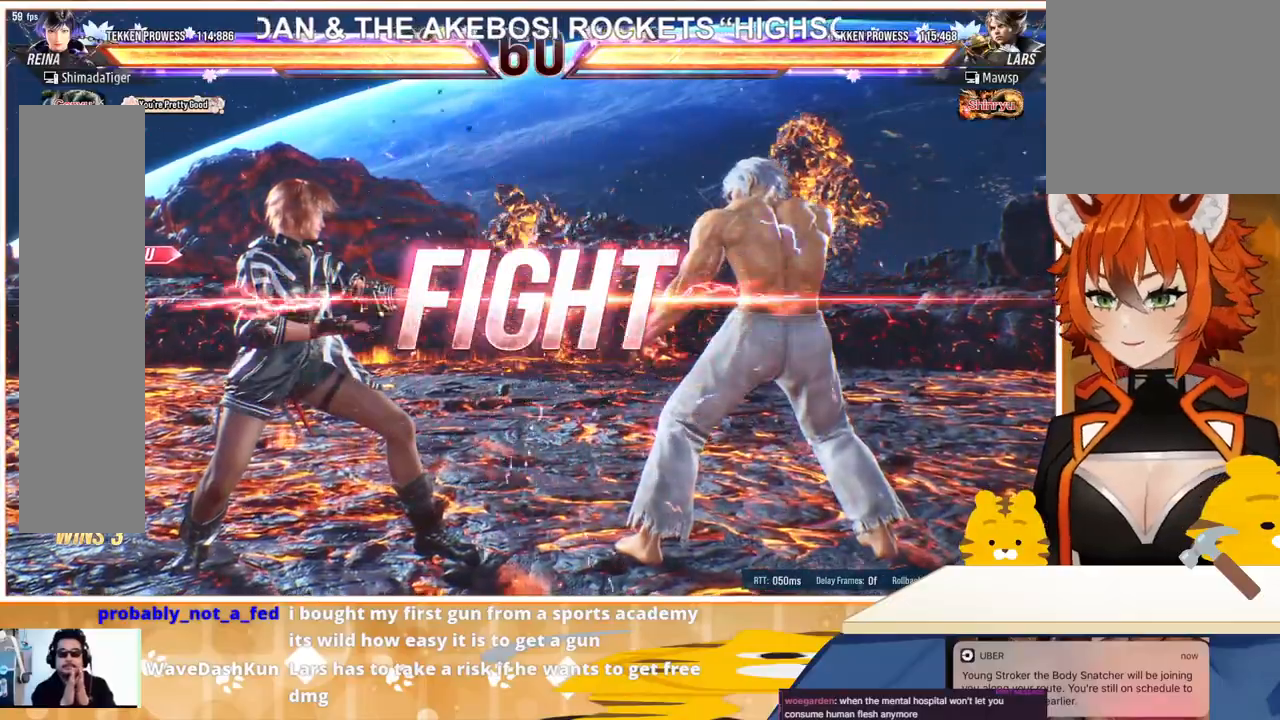
Gameplay with a controller (arcade stick); each line is a JSON object with the inputs held at the frame after it. "events" lists button and stick changes between this image and that frame as [ms after this image, input, new state], when the widget could be followed in between. Not read: L3 R3.
{"buttons": ["DPAD_LEFT"], "events": [[233, "DPAD_RIGHT", "down"], [300, "DPAD_DOWN", "down"], [300, "DPAD_RIGHT", "up"], [367, "DPAD_RIGHT", "down"], [367, "TRIANGLE", "down"], [400, "DPAD_DOWN", "up"], [433, "DPAD_RIGHT", "up"], [500, "DPAD_LEFT", "down"], [500, "TRIANGLE", "up"]]}
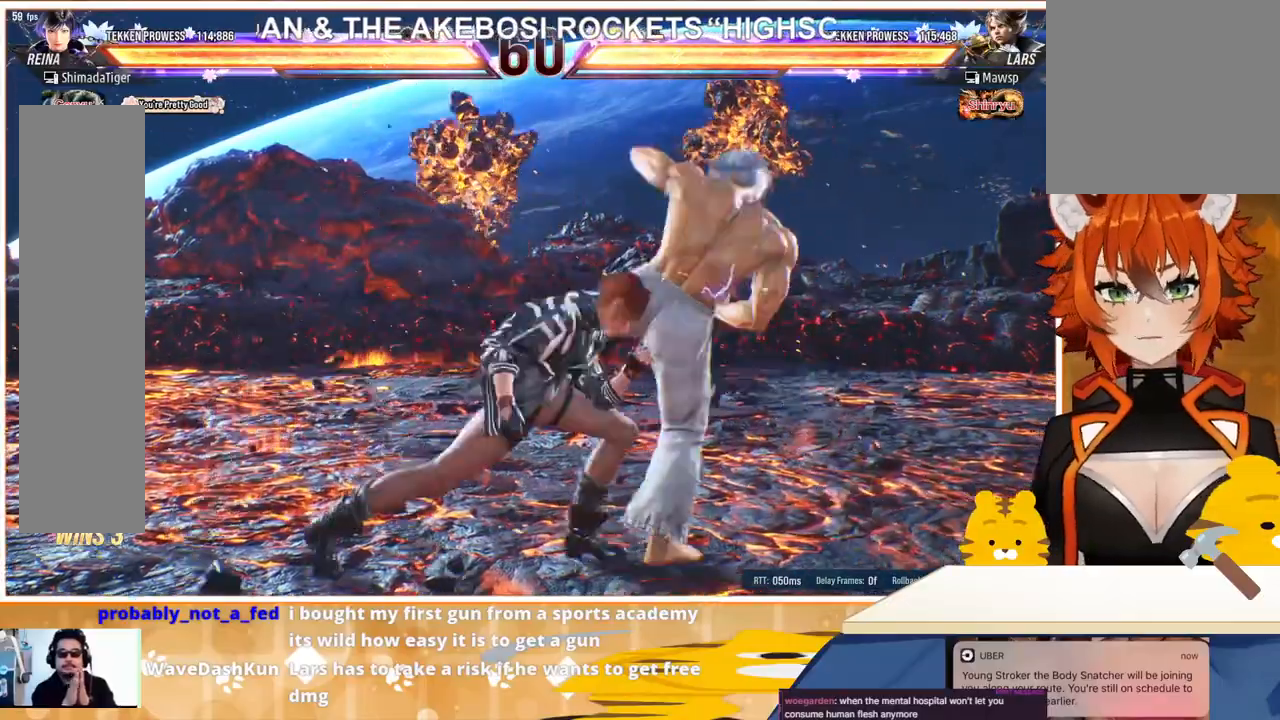
{"buttons": ["DPAD_LEFT"], "events": []}
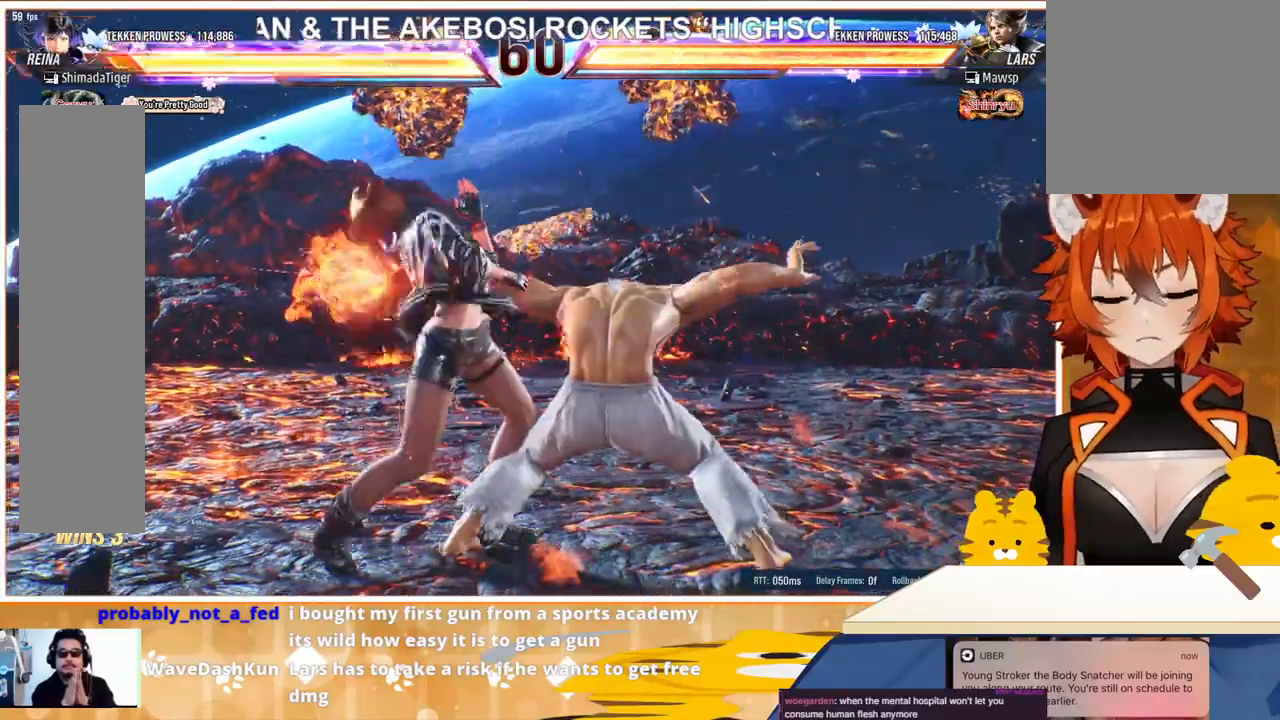
{"buttons": ["DPAD_LEFT"], "events": [[433, "DPAD_LEFT", "up"], [500, "DPAD_LEFT", "down"]]}
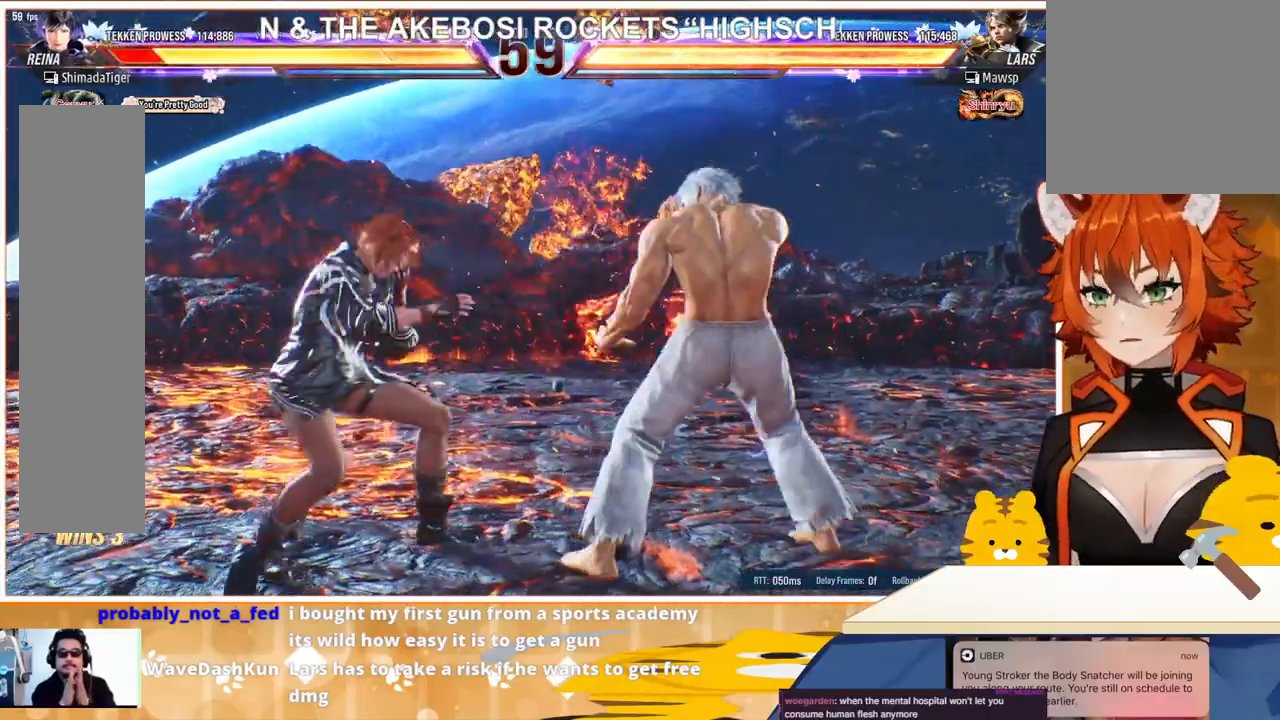
{"buttons": ["DPAD_LEFT"], "events": [[100, "DPAD_LEFT", "up"], [167, "DPAD_LEFT", "down"], [333, "DPAD_DOWN", "down"], [333, "DPAD_LEFT", "up"], [400, "DPAD_DOWN", "up"], [500, "DPAD_LEFT", "down"]]}
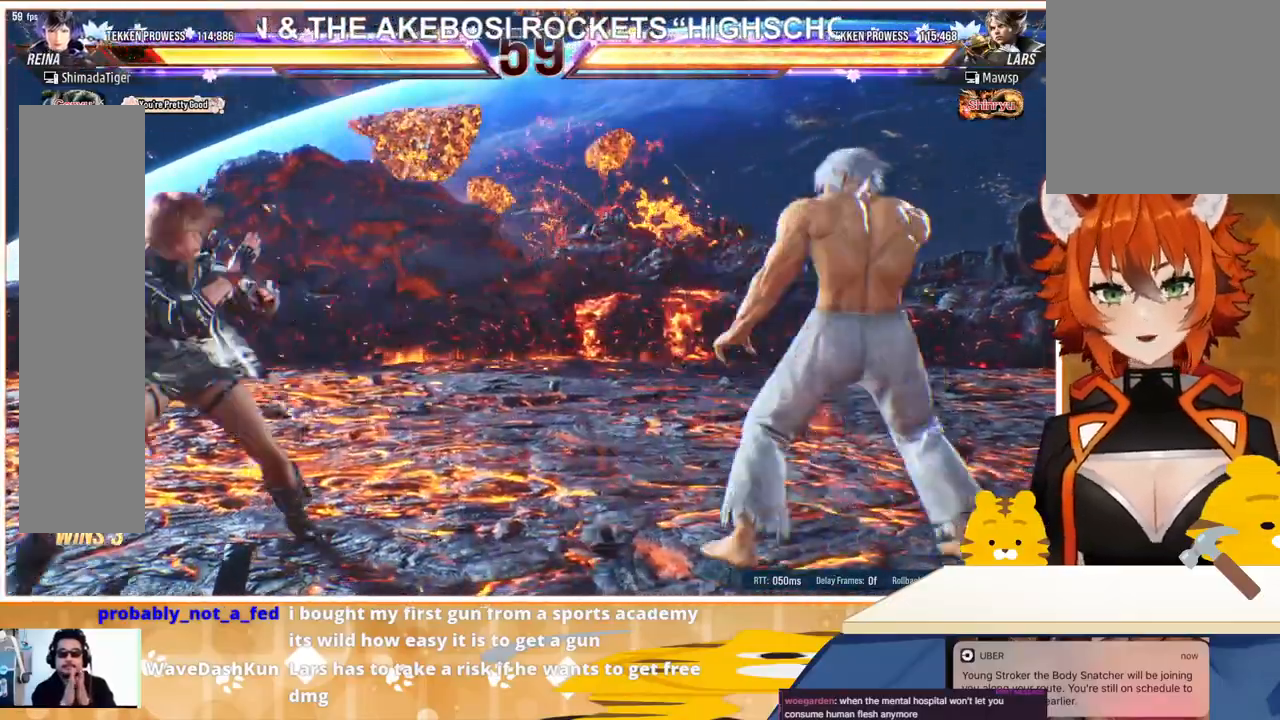
{"buttons": [], "events": [[67, "DPAD_LEFT", "up"], [133, "DPAD_LEFT", "down"], [267, "DPAD_LEFT", "up"], [333, "DPAD_LEFT", "down"], [400, "DPAD_LEFT", "up"]]}
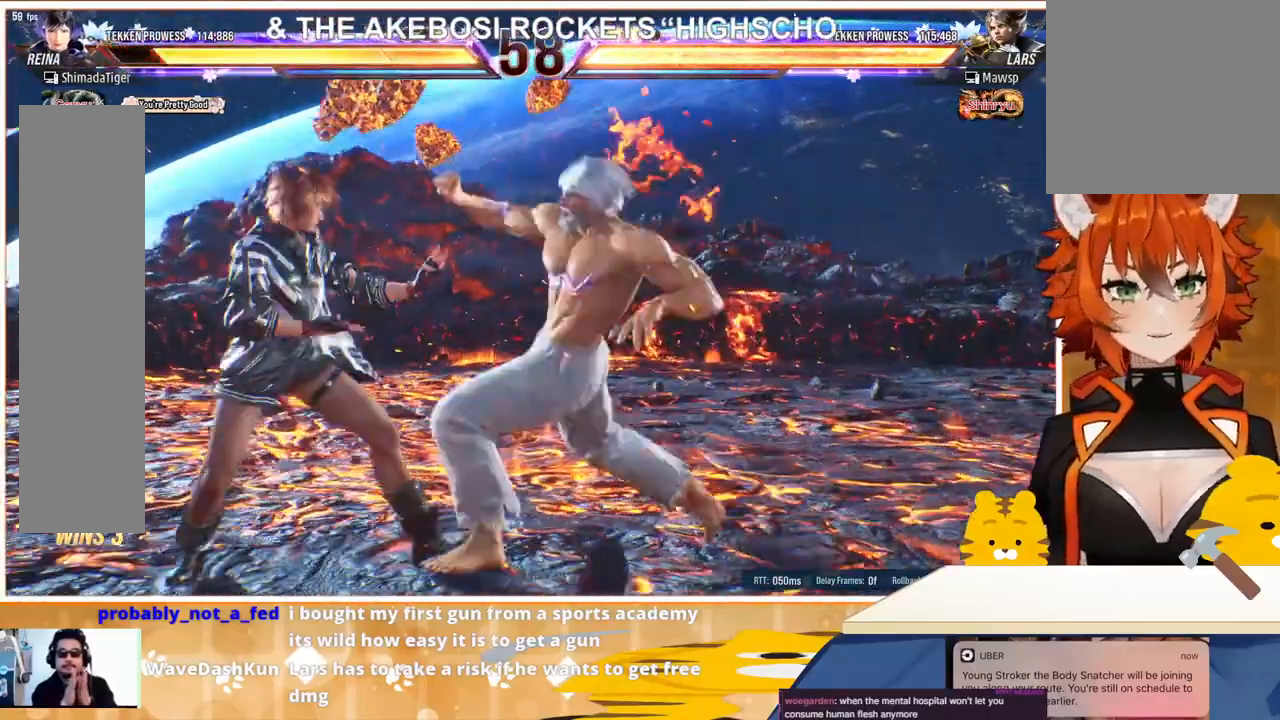
{"buttons": ["SQUARE"], "events": [[33, "DPAD_RIGHT", "down"], [100, "DPAD_DOWN", "down"], [100, "DPAD_RIGHT", "up"], [167, "DPAD_DOWN", "up"], [167, "DPAD_LEFT", "down"], [467, "DPAD_LEFT", "up"], [467, "SQUARE", "down"]]}
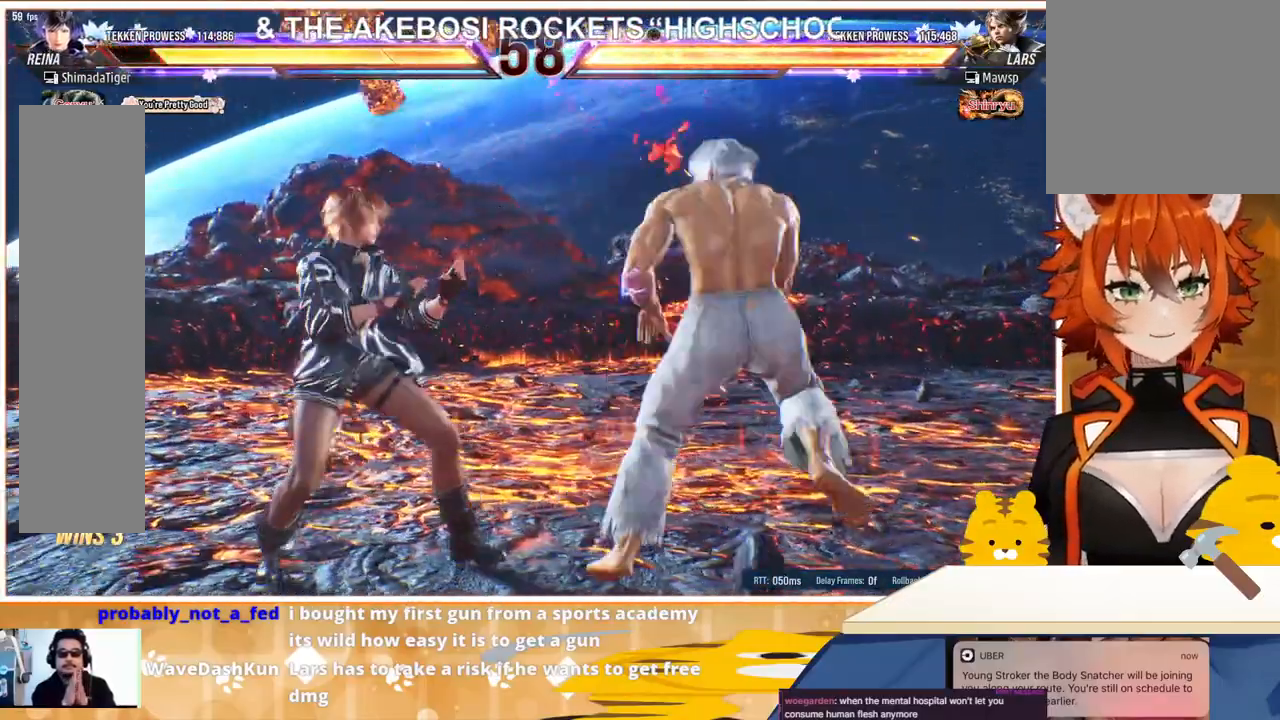
{"buttons": [], "events": [[233, "SQUARE", "up"]]}
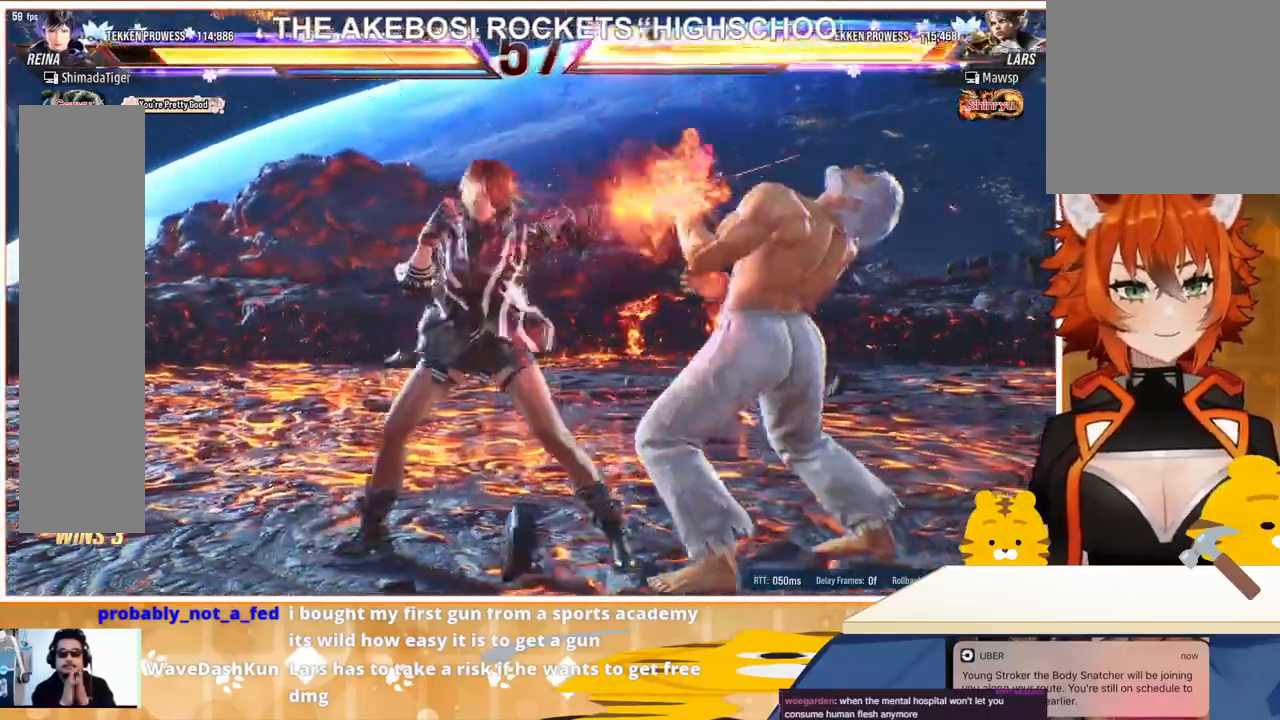
{"buttons": [], "events": [[133, "SQUARE", "down"], [200, "SQUARE", "up"], [233, "SQUARE", "down"], [300, "SQUARE", "up"], [400, "SQUARE", "down"], [467, "SQUARE", "up"]]}
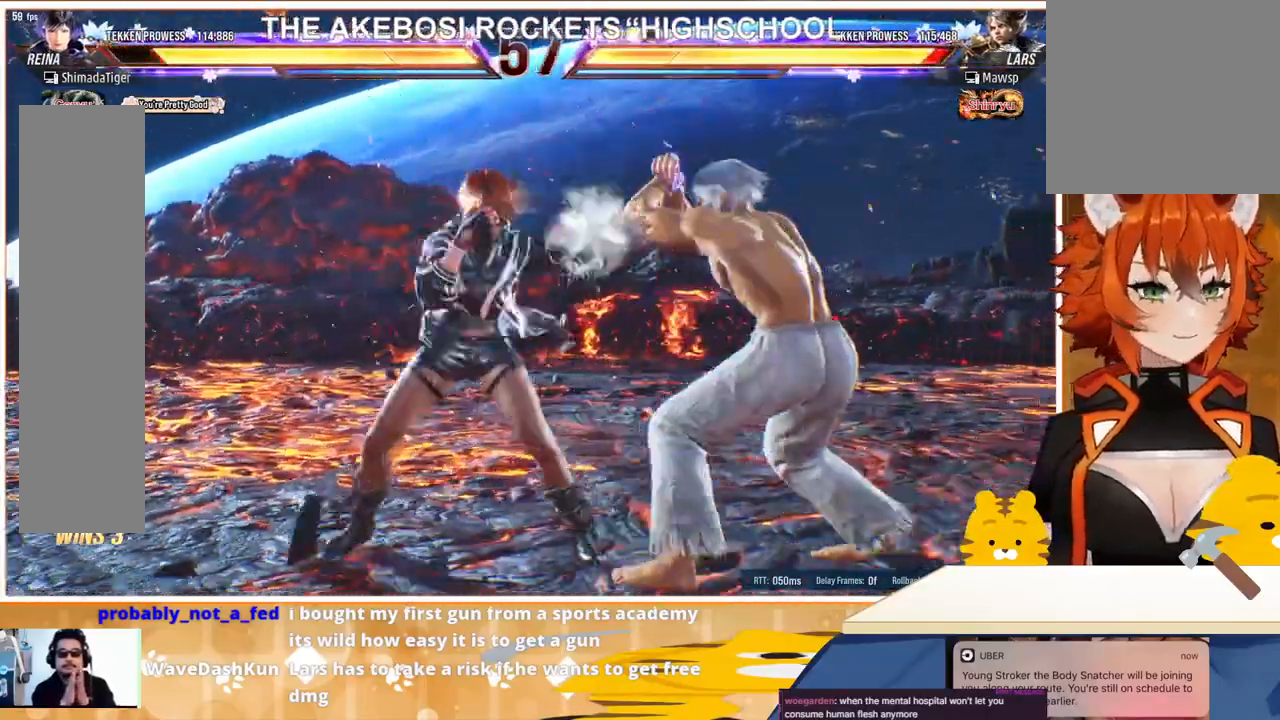
{"buttons": [], "events": [[300, "DPAD_DOWN", "down"], [367, "DPAD_DOWN", "up"]]}
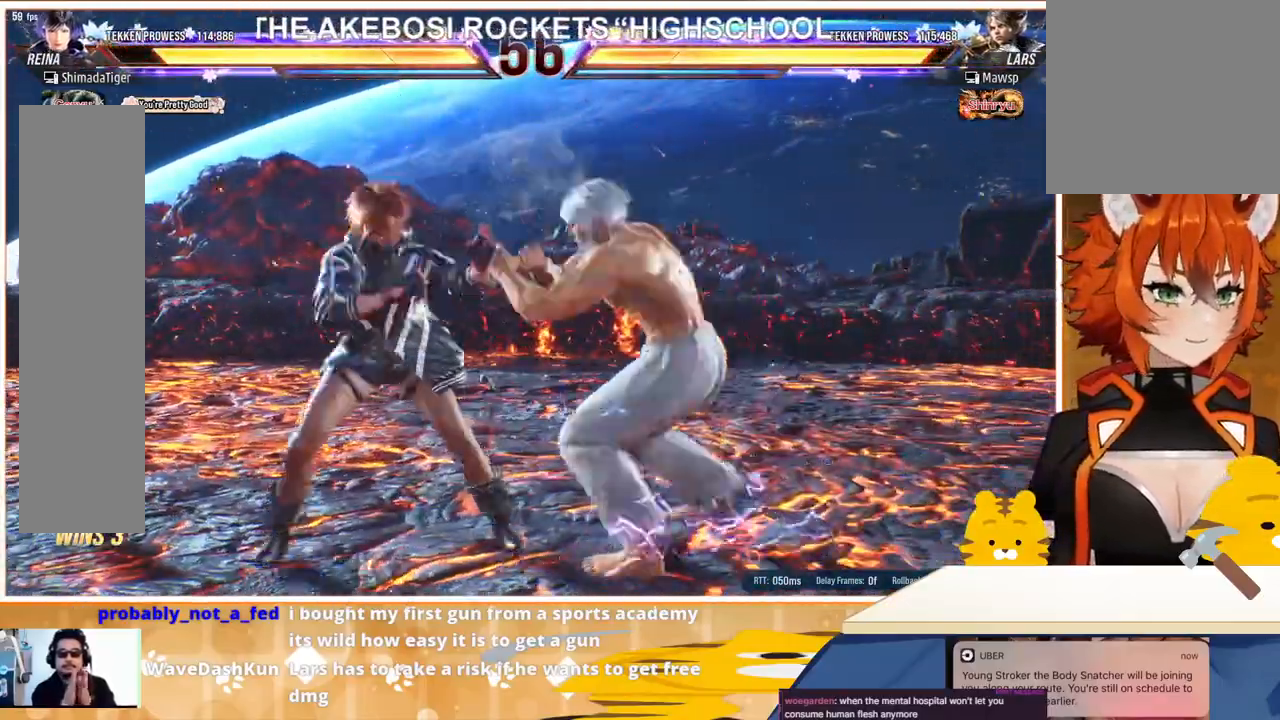
{"buttons": [], "events": [[100, "SQUARE", "down"], [167, "SQUARE", "up"], [200, "SQUARE", "down"], [300, "SQUARE", "up"]]}
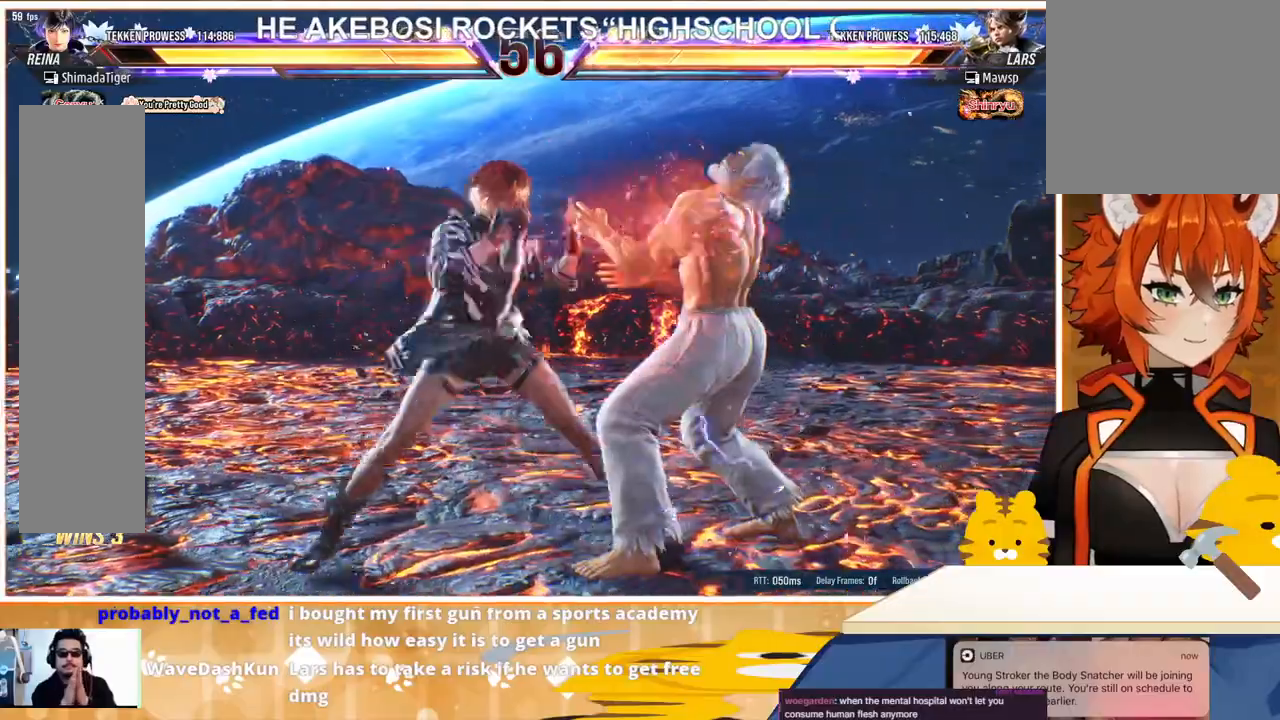
{"buttons": [], "events": [[167, "TRIANGLE", "down"], [333, "TRIANGLE", "up"], [400, "CROSS", "down"], [467, "CROSS", "up"]]}
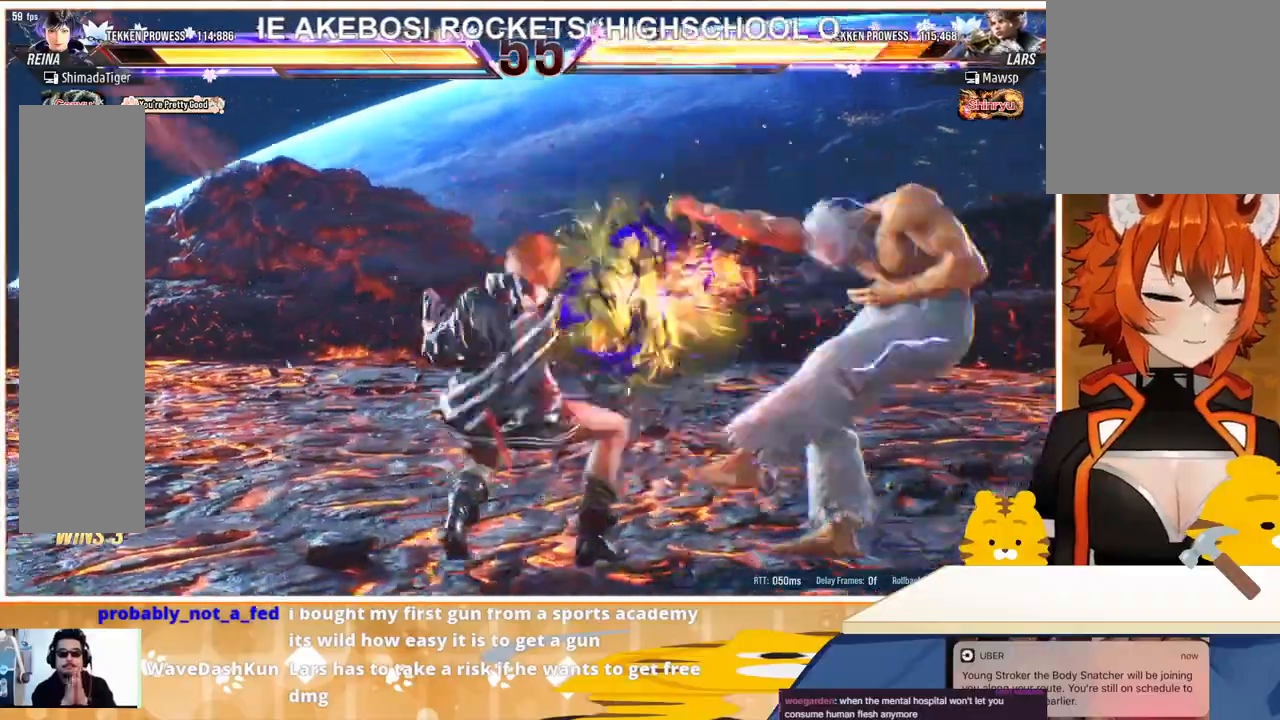
{"buttons": ["CROSS"], "events": [[33, "CROSS", "down"], [100, "CROSS", "up"], [167, "CROSS", "down"], [233, "CROSS", "up"], [333, "CROSS", "down"], [400, "CROSS", "up"], [467, "CROSS", "down"]]}
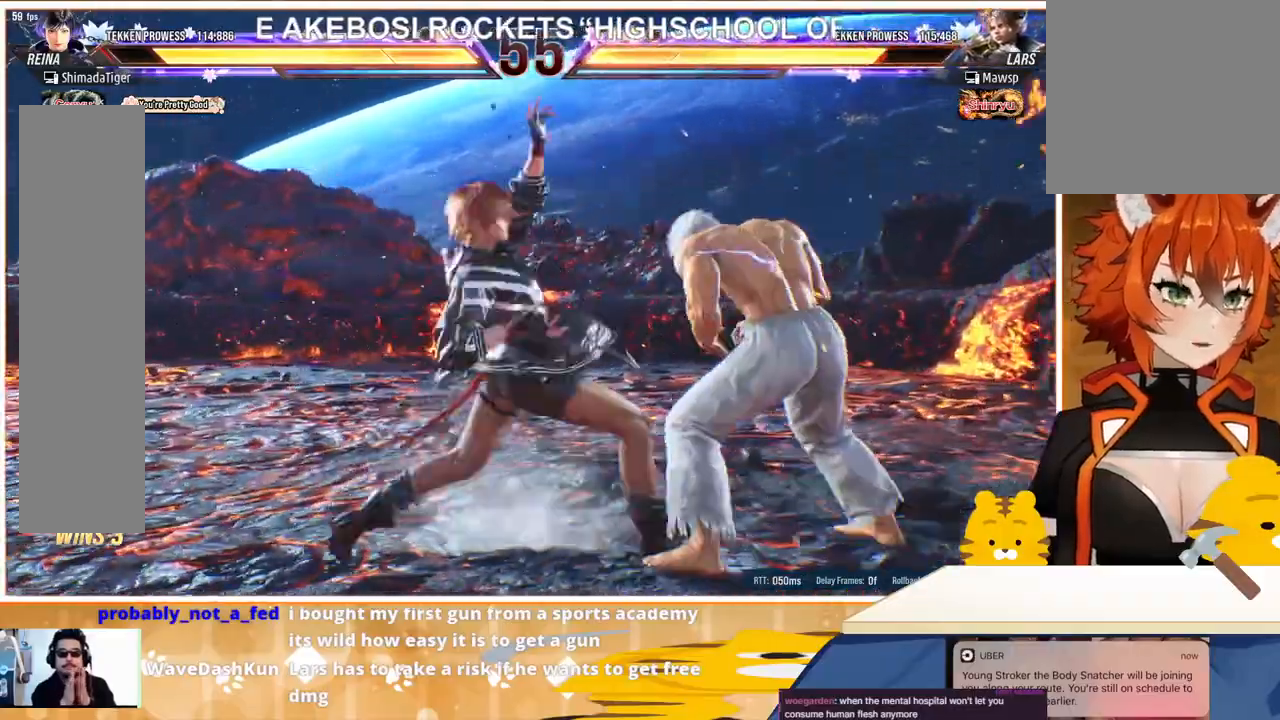
{"buttons": ["DPAD_LEFT"], "events": [[100, "CROSS", "up"], [467, "DPAD_LEFT", "down"]]}
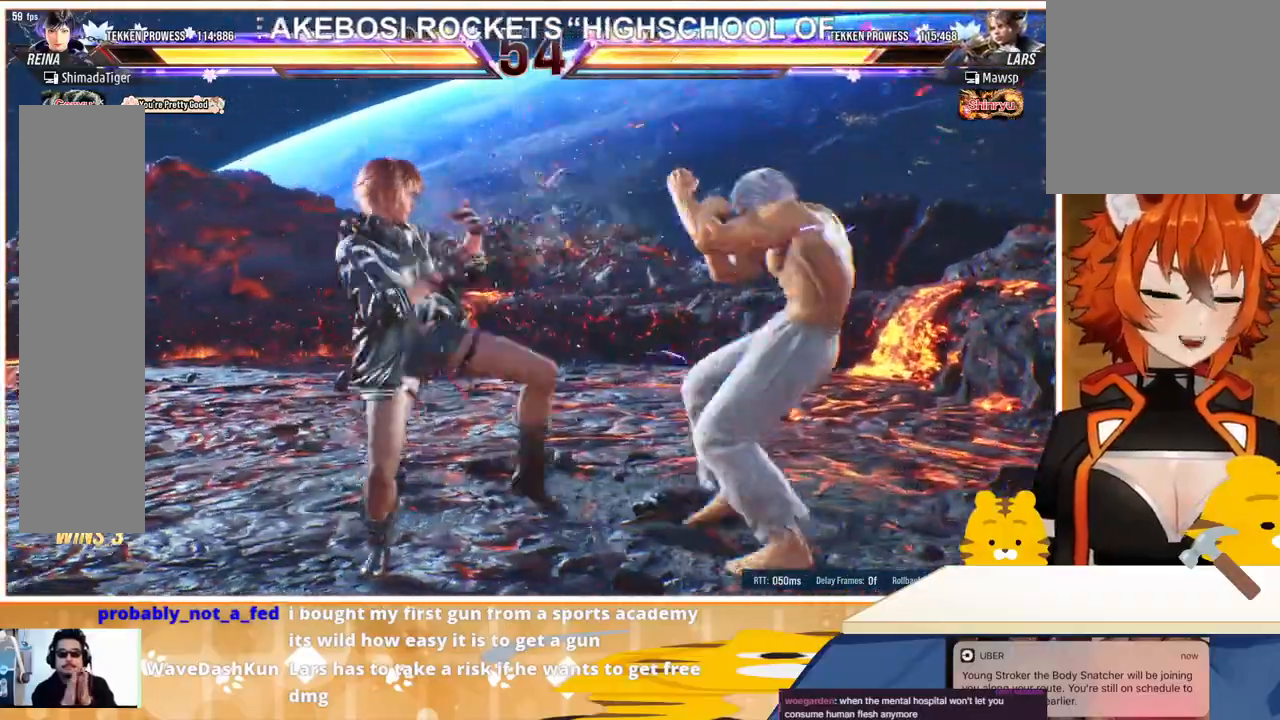
{"buttons": [], "events": [[33, "DPAD_LEFT", "up"], [233, "DPAD_LEFT", "down"], [367, "DPAD_DOWN", "down"], [367, "DPAD_LEFT", "up"], [367, "DPAD_RIGHT", "down"], [400, "SQUARE", "down"], [467, "DPAD_DOWN", "up"], [467, "DPAD_RIGHT", "up"], [467, "SQUARE", "up"]]}
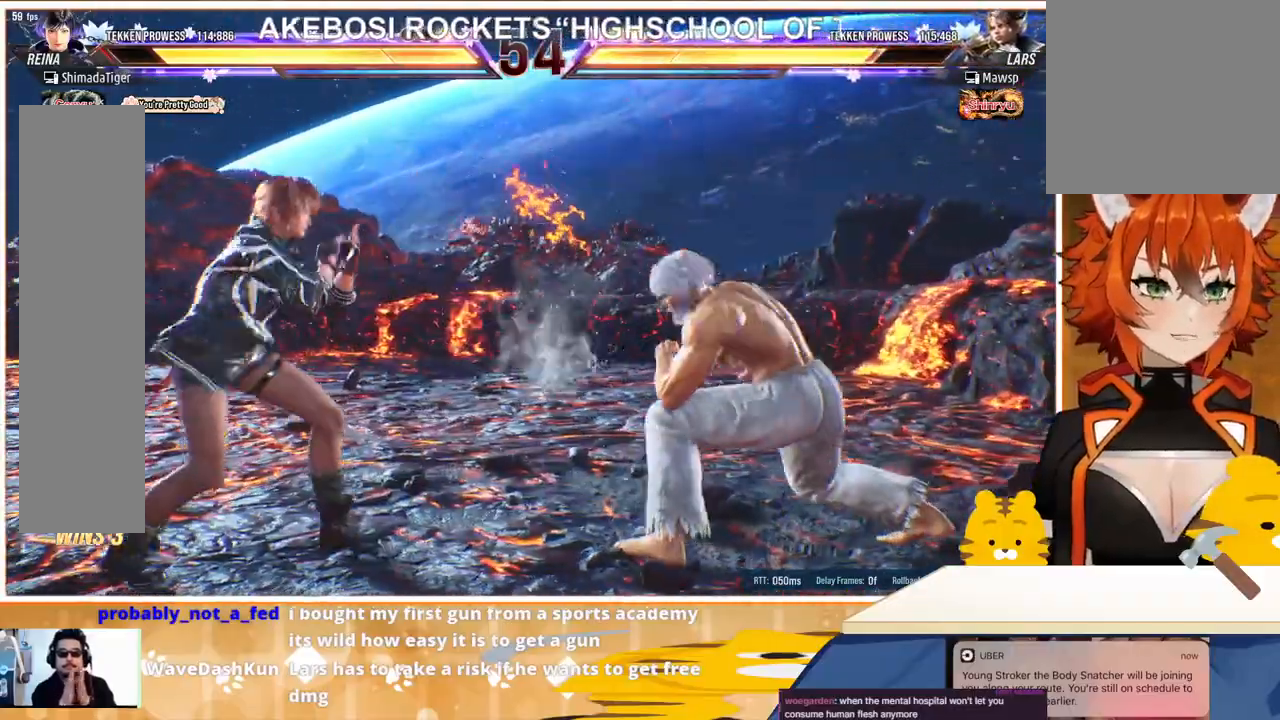
{"buttons": ["DPAD_LEFT"], "events": [[100, "DPAD_LEFT", "down"], [200, "DPAD_LEFT", "up"], [267, "DPAD_LEFT", "down"], [400, "DPAD_LEFT", "up"], [400, "DPAD_UP", "down"], [433, "DPAD_UP", "up"], [500, "DPAD_LEFT", "down"]]}
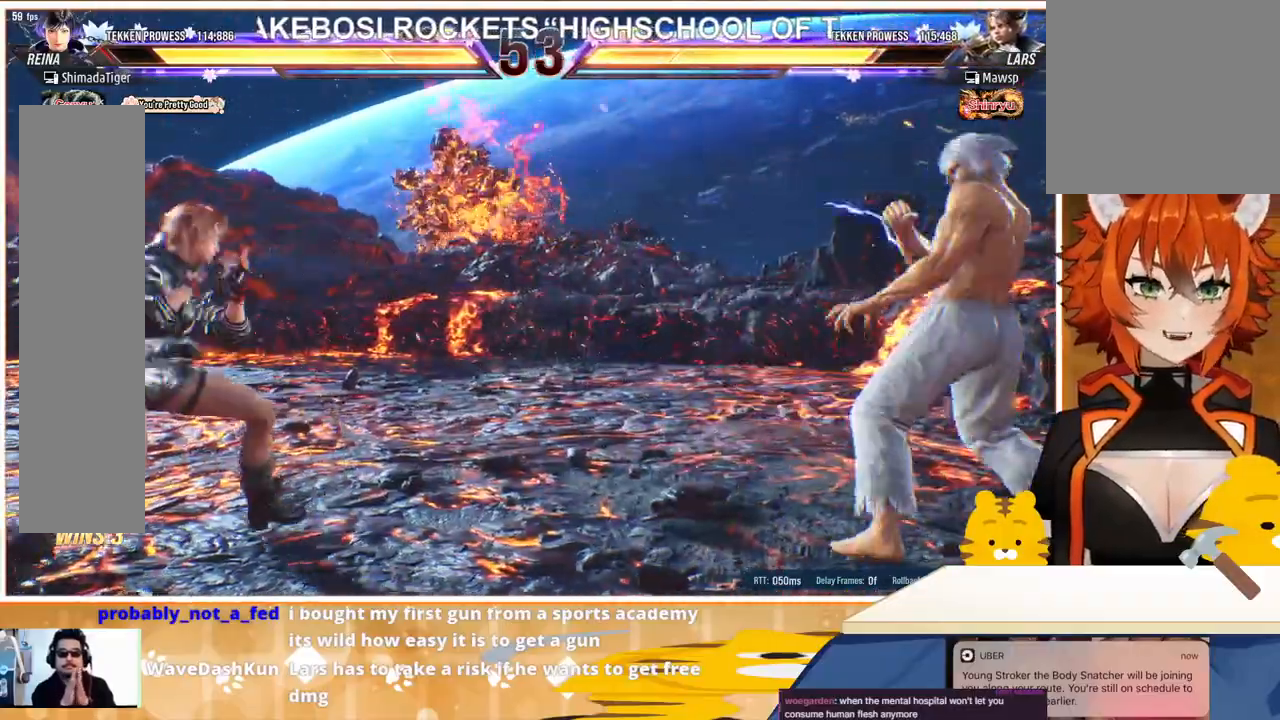
{"buttons": [], "events": [[100, "DPAD_LEFT", "up"], [167, "DPAD_LEFT", "down"], [200, "DPAD_UP", "down"], [267, "DPAD_LEFT", "up"], [300, "DPAD_UP", "up"], [467, "DPAD_DOWN", "down"], [500, "DPAD_DOWN", "up"]]}
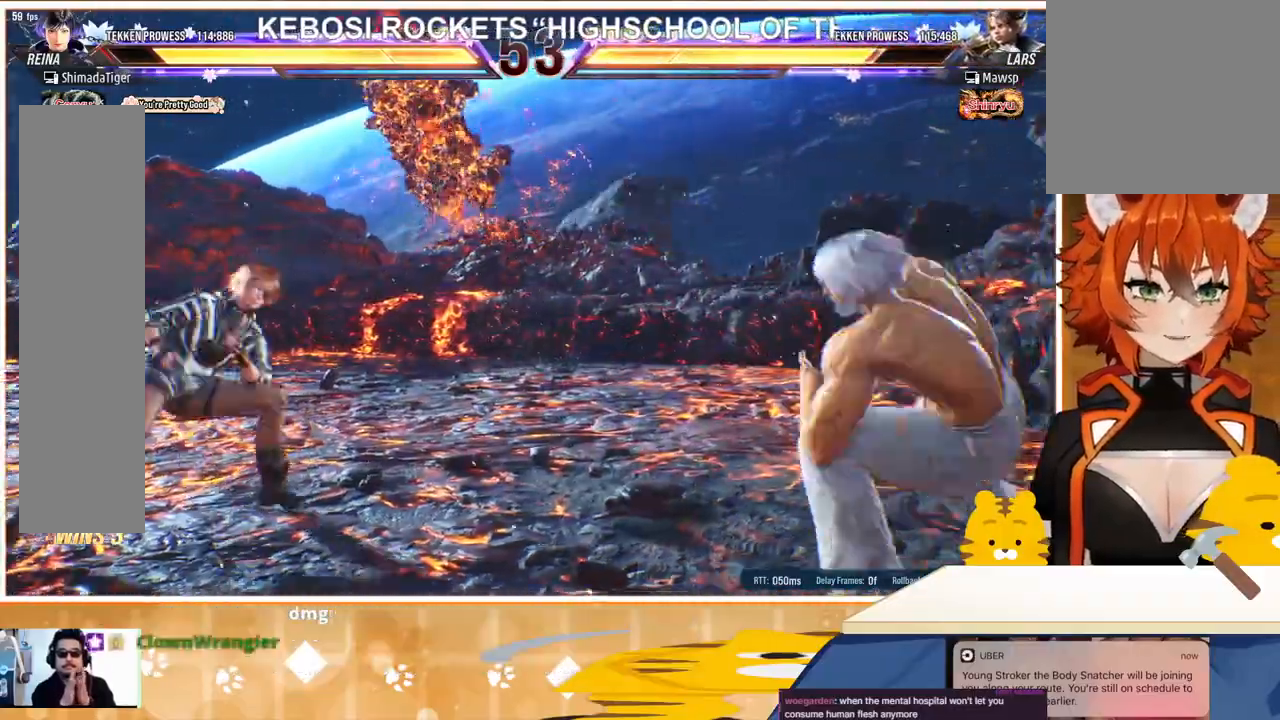
{"buttons": ["DPAD_DOWN"], "events": [[233, "DPAD_LEFT", "down"], [300, "DPAD_LEFT", "up"], [400, "DPAD_LEFT", "down"], [467, "DPAD_DOWN", "down"], [467, "DPAD_LEFT", "up"]]}
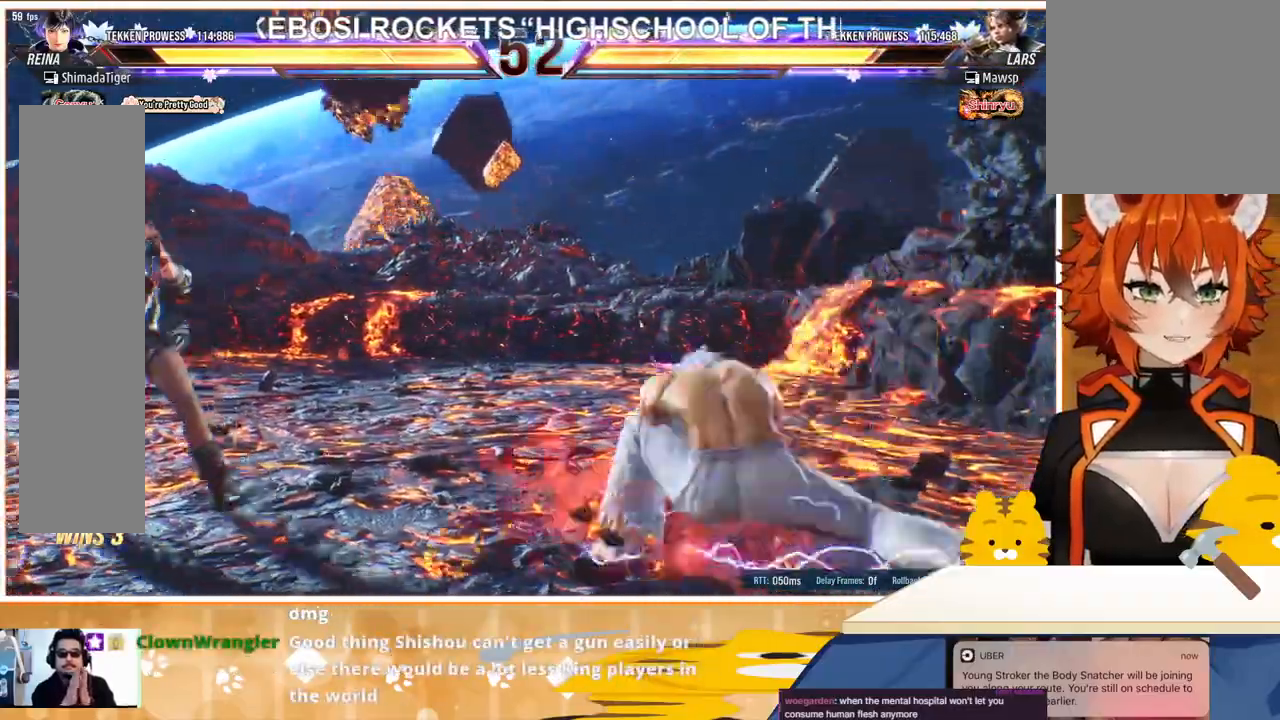
{"buttons": ["TRIANGLE", "DPAD_DOWN", "DPAD_RIGHT"], "events": [[33, "DPAD_DOWN", "up"], [167, "DPAD_LEFT", "down"], [233, "DPAD_LEFT", "up"], [300, "DPAD_LEFT", "down"], [333, "DPAD_LEFT", "up"], [367, "DPAD_RIGHT", "down"], [400, "DPAD_DOWN", "down"], [500, "TRIANGLE", "down"]]}
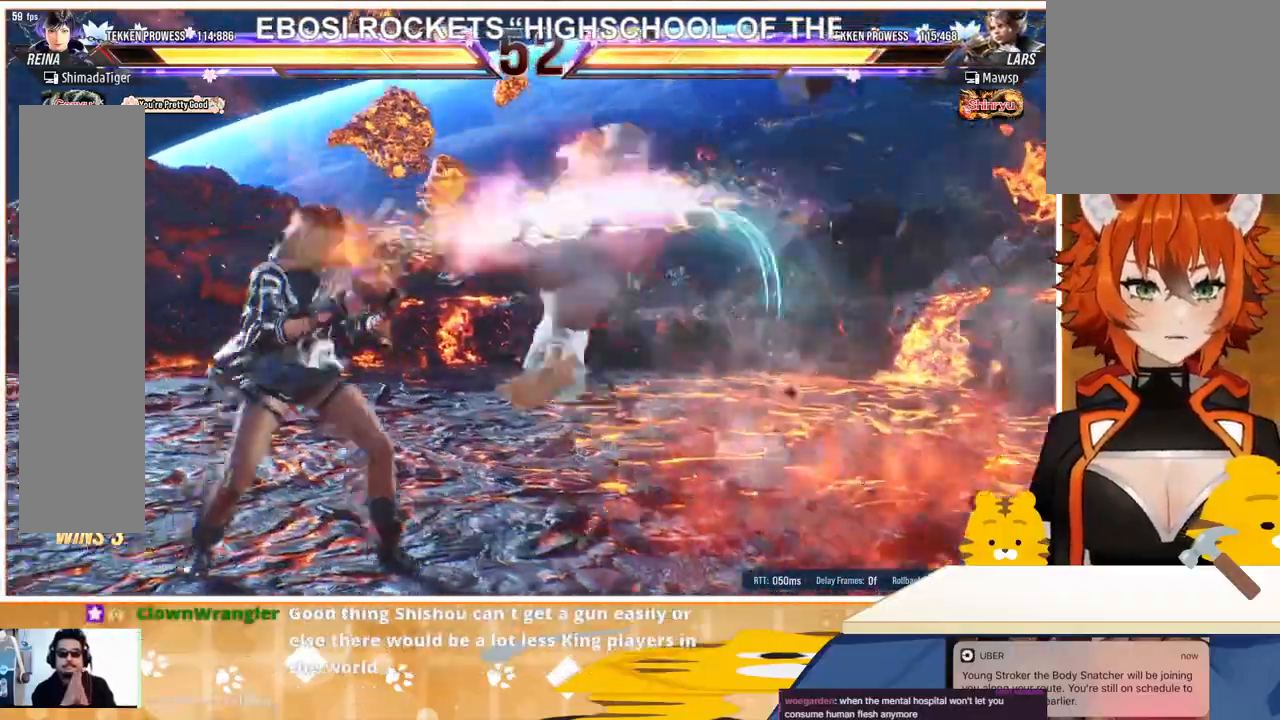
{"buttons": ["DPAD_LEFT"], "events": [[33, "DPAD_DOWN", "up"], [33, "TRIANGLE", "up"], [67, "DPAD_RIGHT", "up"], [200, "DPAD_LEFT", "down"], [333, "DPAD_LEFT", "up"], [433, "DPAD_LEFT", "down"]]}
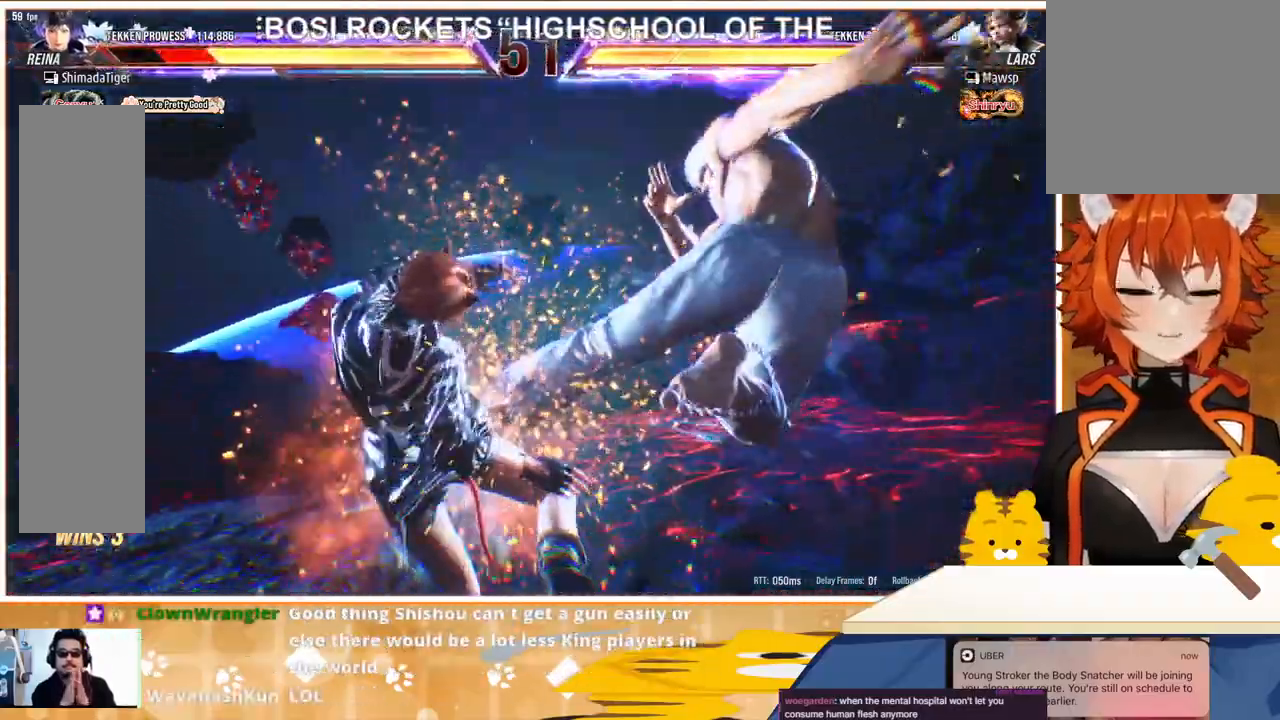
{"buttons": ["DPAD_LEFT"], "events": []}
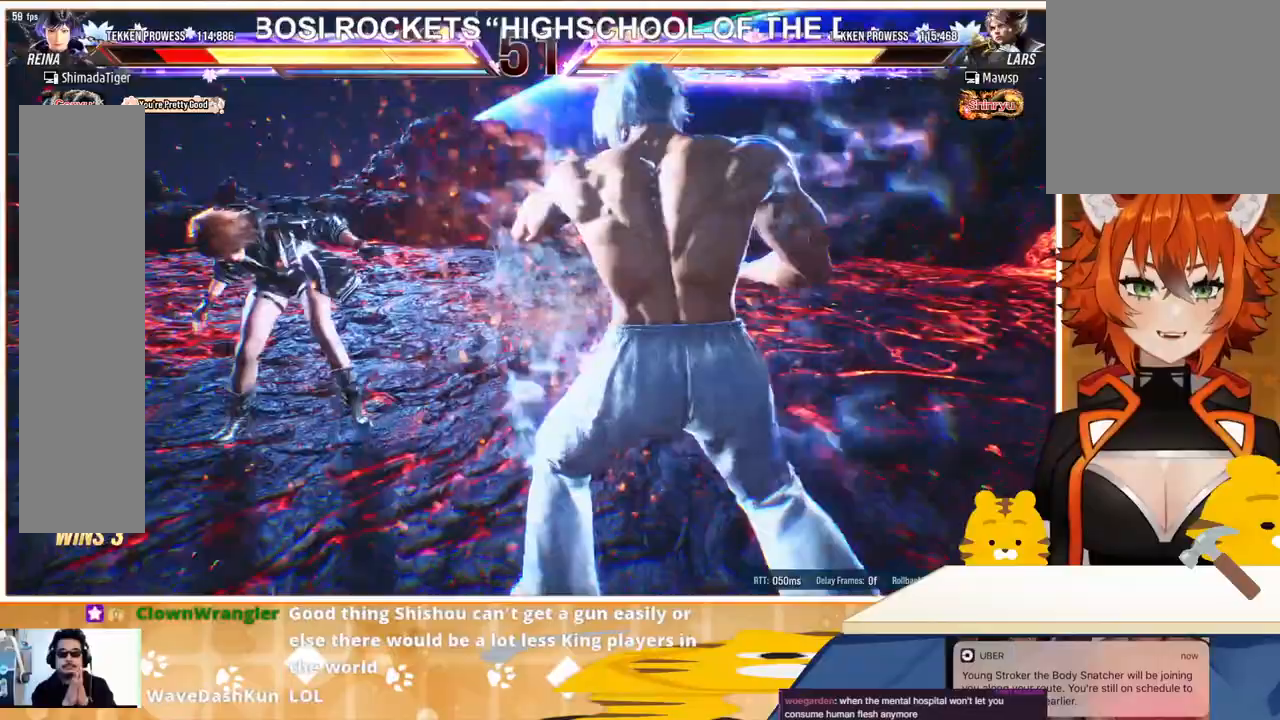
{"buttons": ["DPAD_LEFT"], "events": [[167, "DPAD_LEFT", "up"], [267, "DPAD_LEFT", "down"], [400, "DPAD_LEFT", "up"], [467, "DPAD_LEFT", "down"]]}
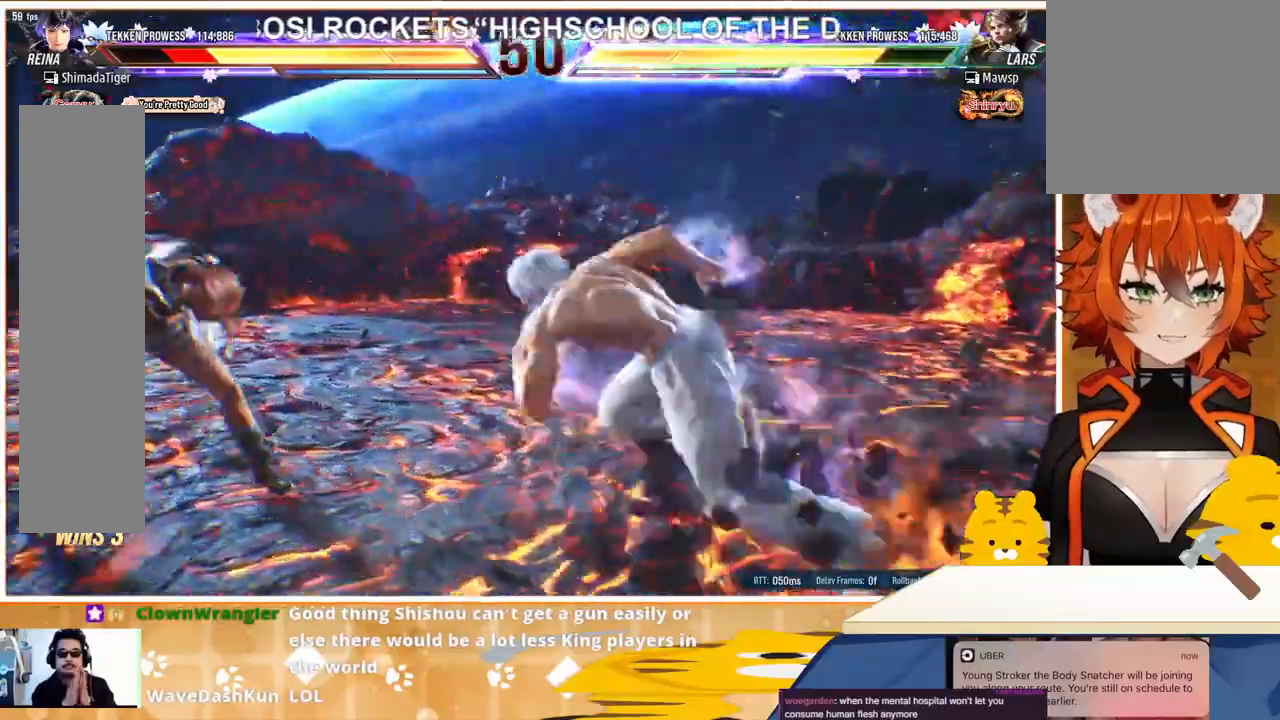
{"buttons": ["DPAD_DOWN"], "events": [[33, "DPAD_LEFT", "up"], [100, "DPAD_LEFT", "down"], [133, "DPAD_LEFT", "up"], [200, "DPAD_LEFT", "down"], [367, "DPAD_DOWN", "down"], [367, "DPAD_LEFT", "up"]]}
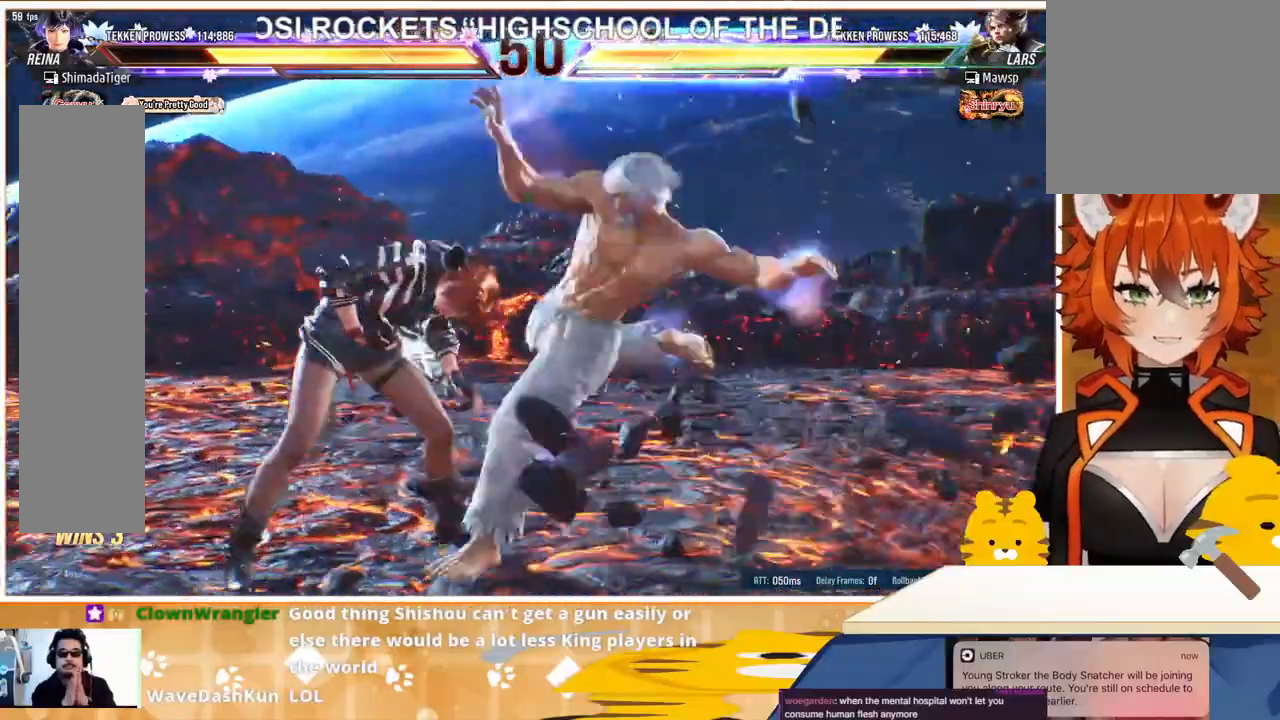
{"buttons": ["CIRCLE"], "events": [[333, "DPAD_RIGHT", "down"], [400, "CIRCLE", "down"], [400, "DPAD_DOWN", "up"], [433, "CIRCLE", "up"], [433, "DPAD_RIGHT", "up"], [500, "CIRCLE", "down"]]}
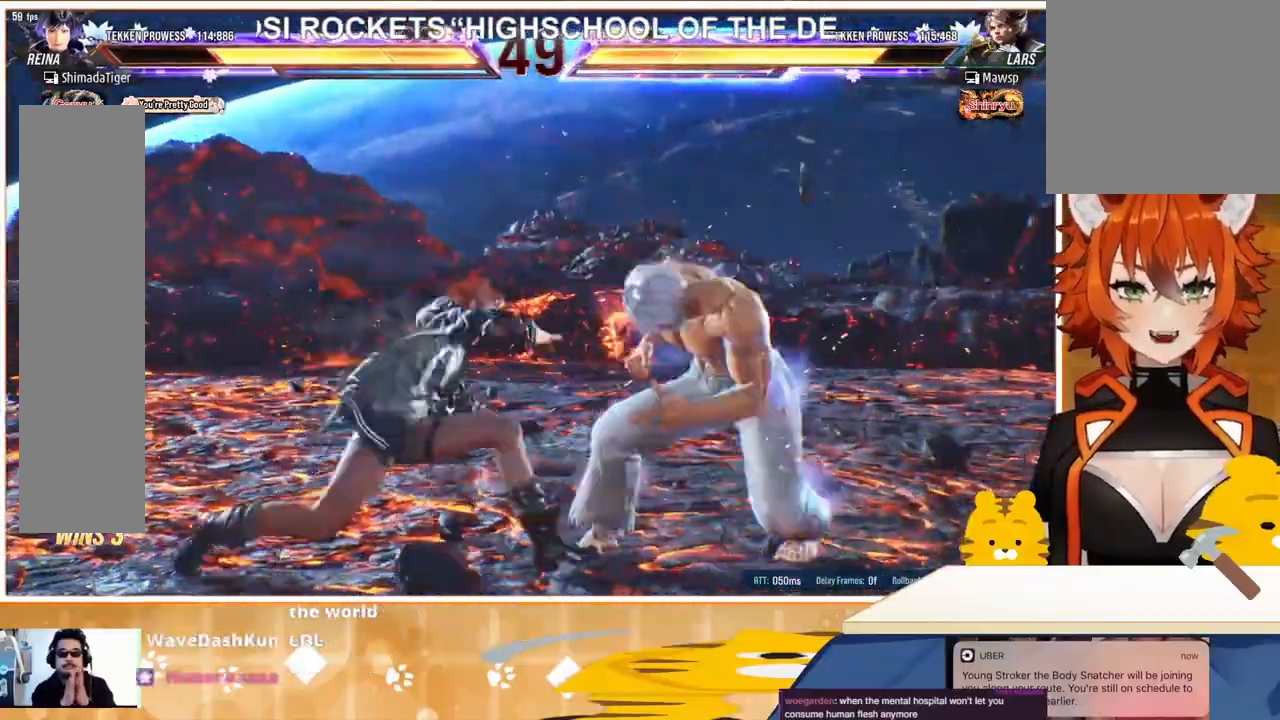
{"buttons": [], "events": [[100, "CIRCLE", "up"], [133, "DPAD_DOWN", "down"], [300, "DPAD_DOWN", "up"]]}
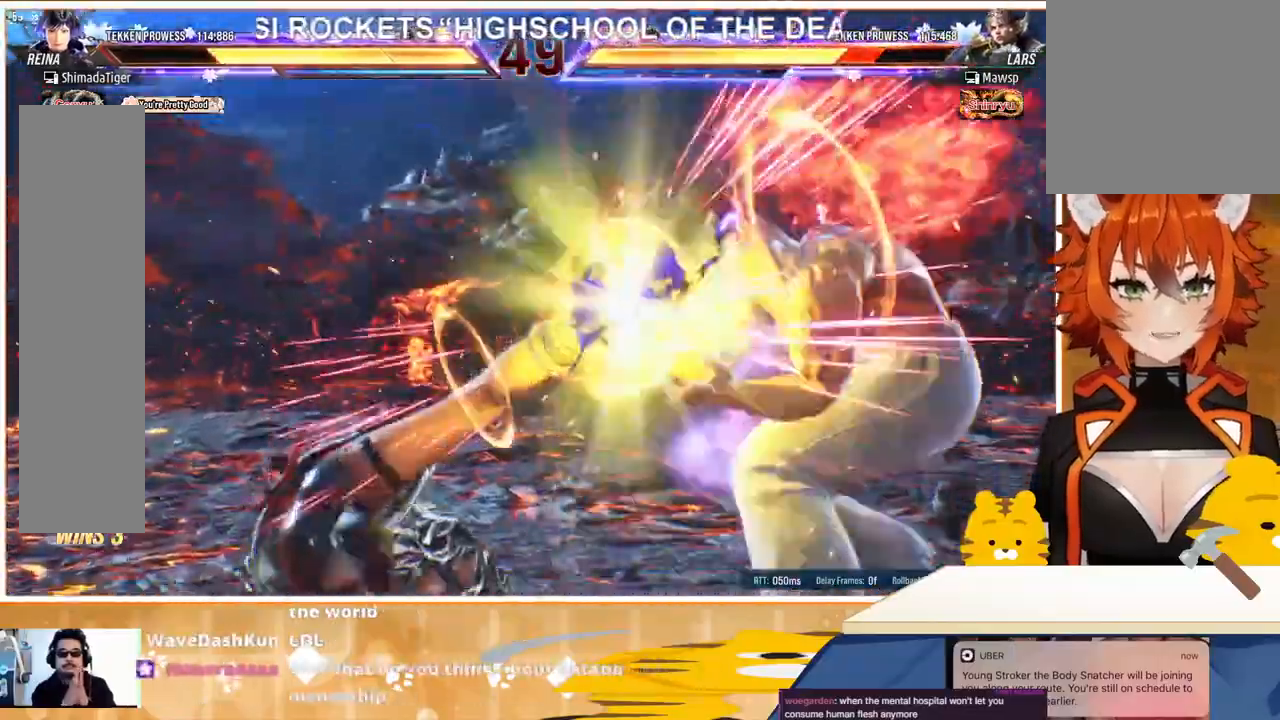
{"buttons": [], "events": []}